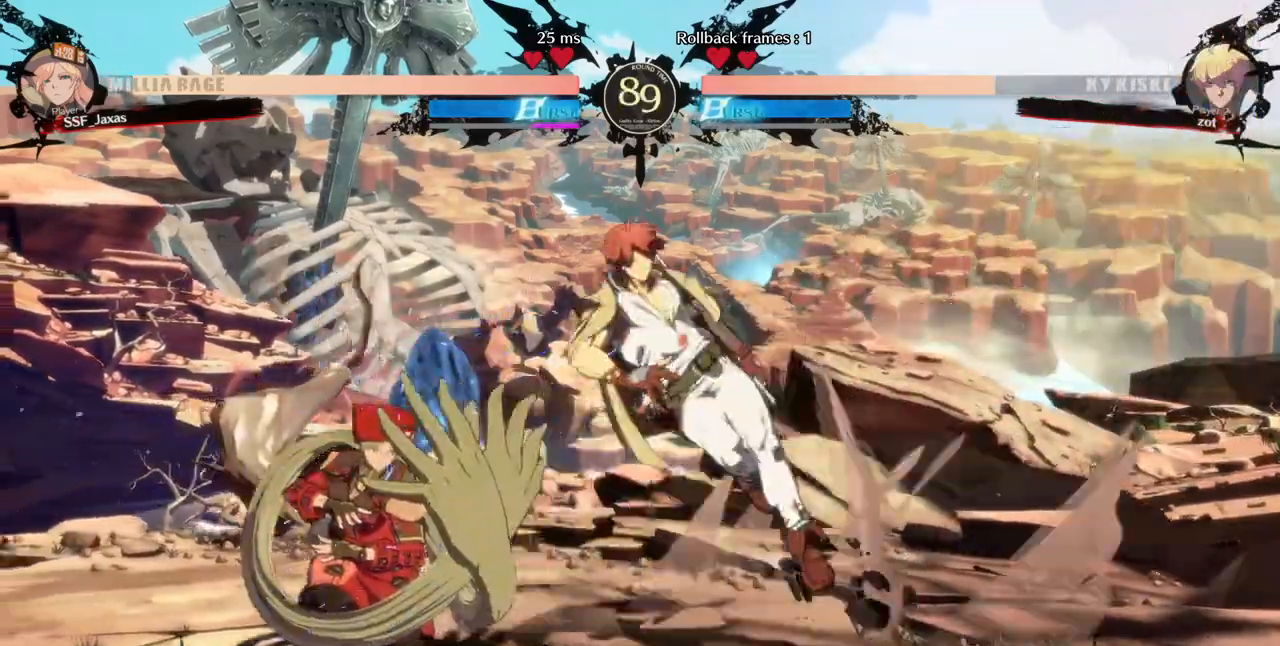
Gameplay with a controller (arcade stick); each line is a JSON object with the inputs held at the frame after it (dt_ms = milliseconds from this image to that frame). "events" lists button and stick changes between this image and that frame as [ms after this image, input, new state], when the widget could be followed in between. Not read: L3 R3 SELECT other_buttons.
{"dt_ms": 480, "buttons": ["CROSS"], "events": [[200, "DPAD_DOWN", "up"], [280, "CROSS", "down"], [280, "DPAD_LEFT", "up"], [360, "CROSS", "up"], [480, "CROSS", "down"]]}
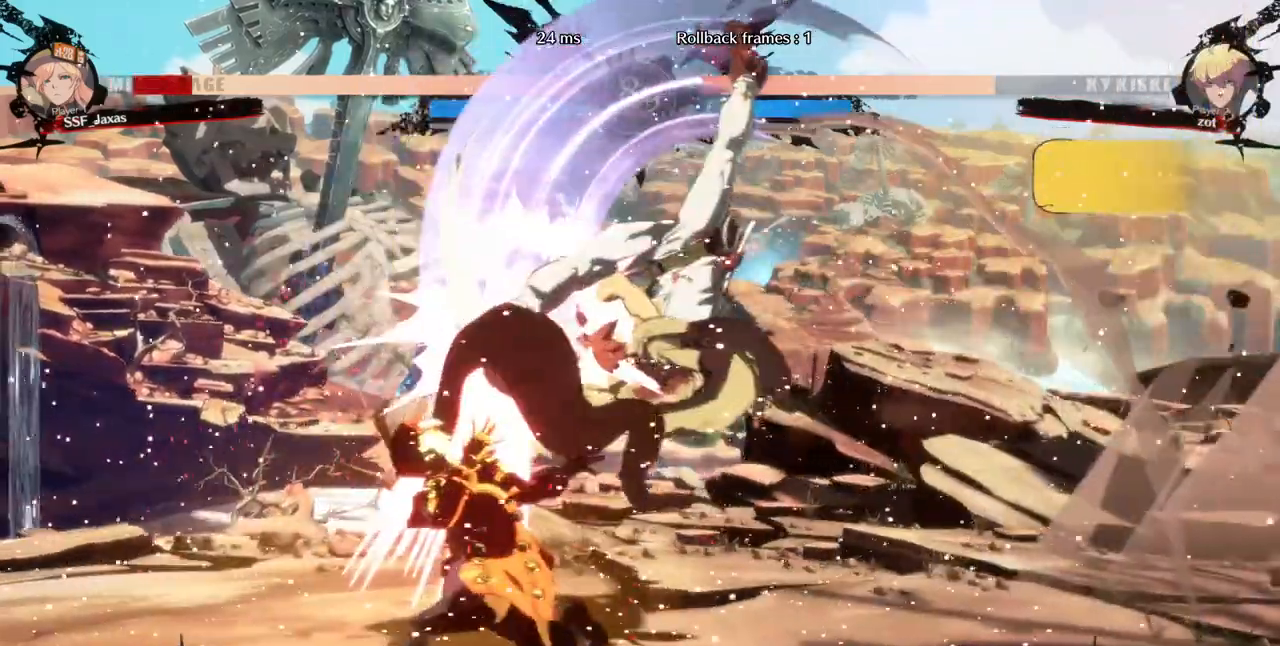
{"dt_ms": 520, "buttons": ["SQUARE", "TRIANGLE", "DPAD_DOWN", "DPAD_LEFT"]}
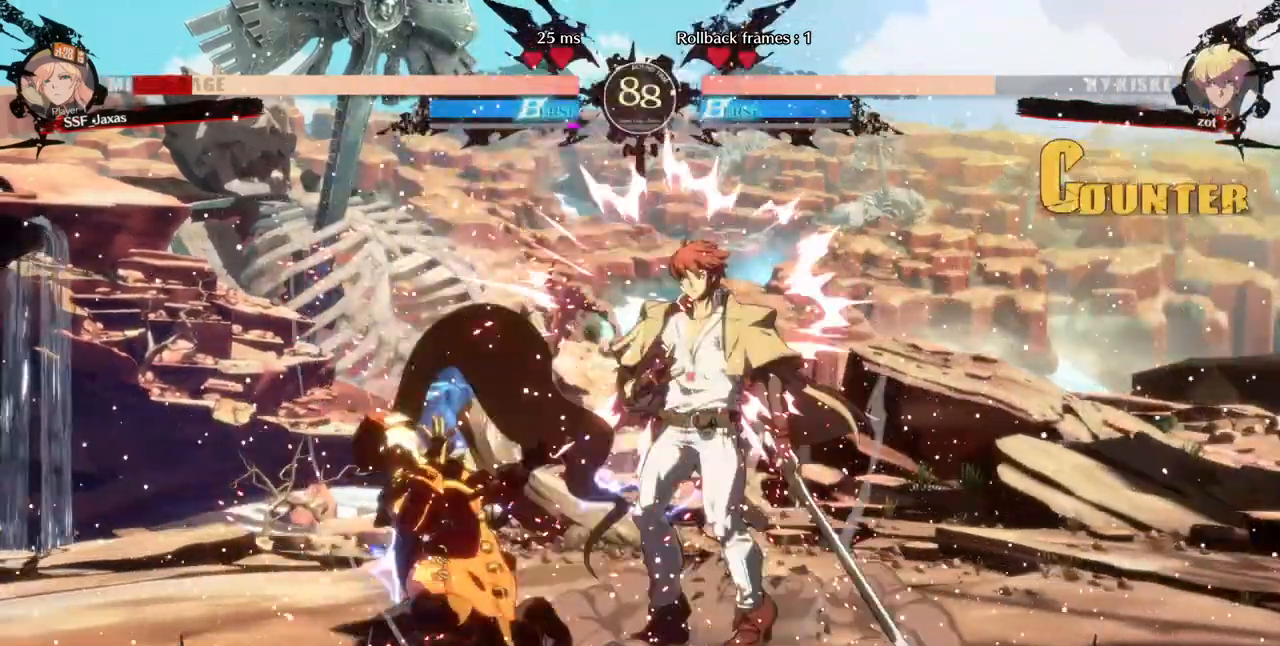
{"dt_ms": 480, "buttons": ["DPAD_DOWN", "DPAD_LEFT"], "events": [[80, "SQUARE", "up"], [80, "TRIANGLE", "up"]]}
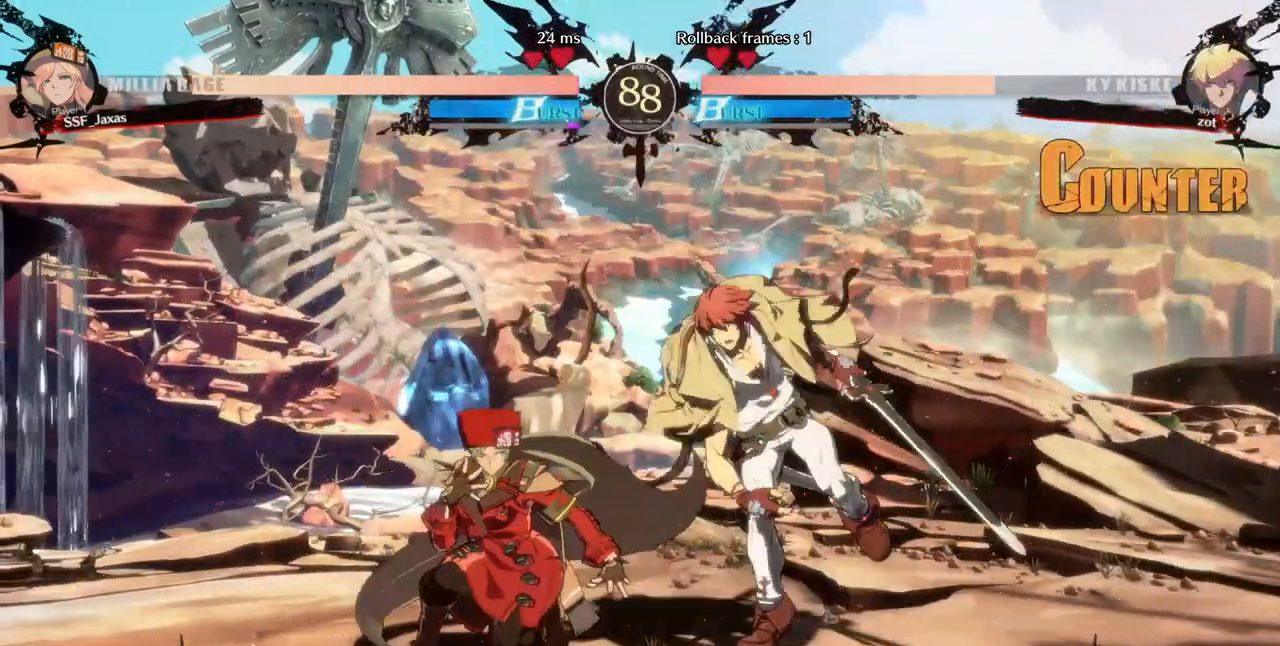
{"dt_ms": 520, "buttons": [], "events": [[80, "SQUARE", "down"], [120, "DPAD_LEFT", "up"], [200, "SQUARE", "up"], [240, "R2", "down"], [400, "DPAD_DOWN", "up"], [400, "R2", "up"]]}
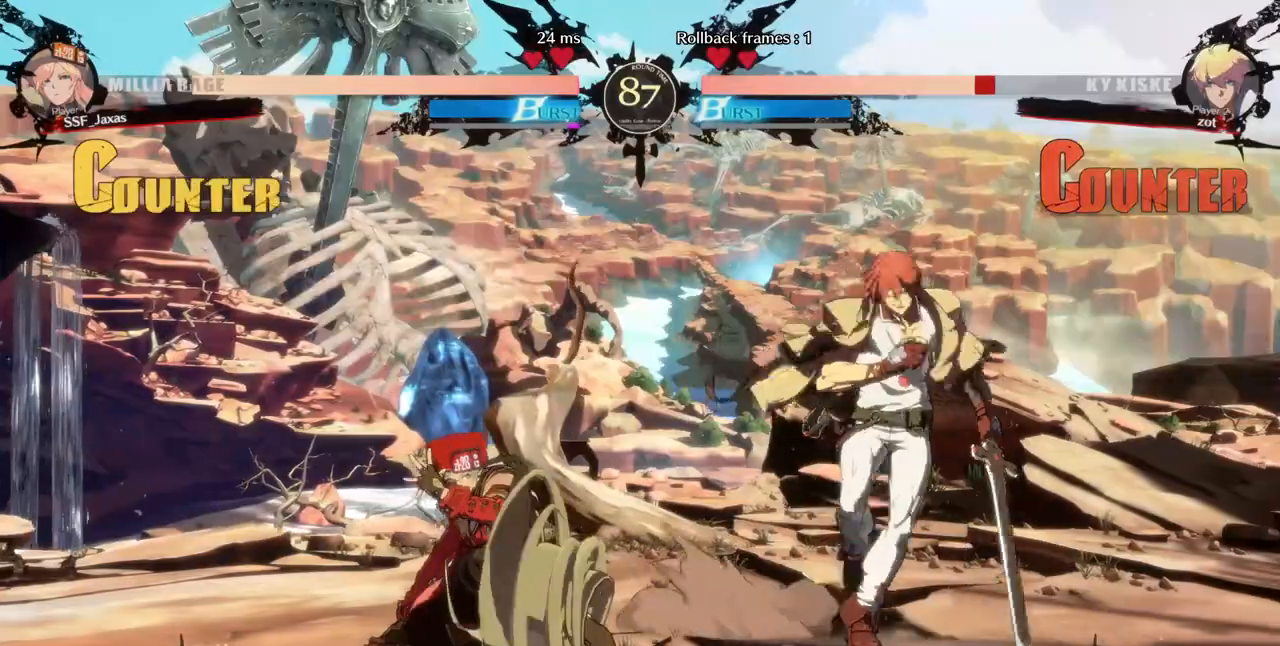
{"dt_ms": 480, "buttons": ["DPAD_RIGHT"], "events": [[40, "DPAD_DOWN", "down"], [80, "DPAD_RIGHT", "down"], [160, "DPAD_DOWN", "up"], [160, "R1", "down"], [280, "R1", "up"]]}
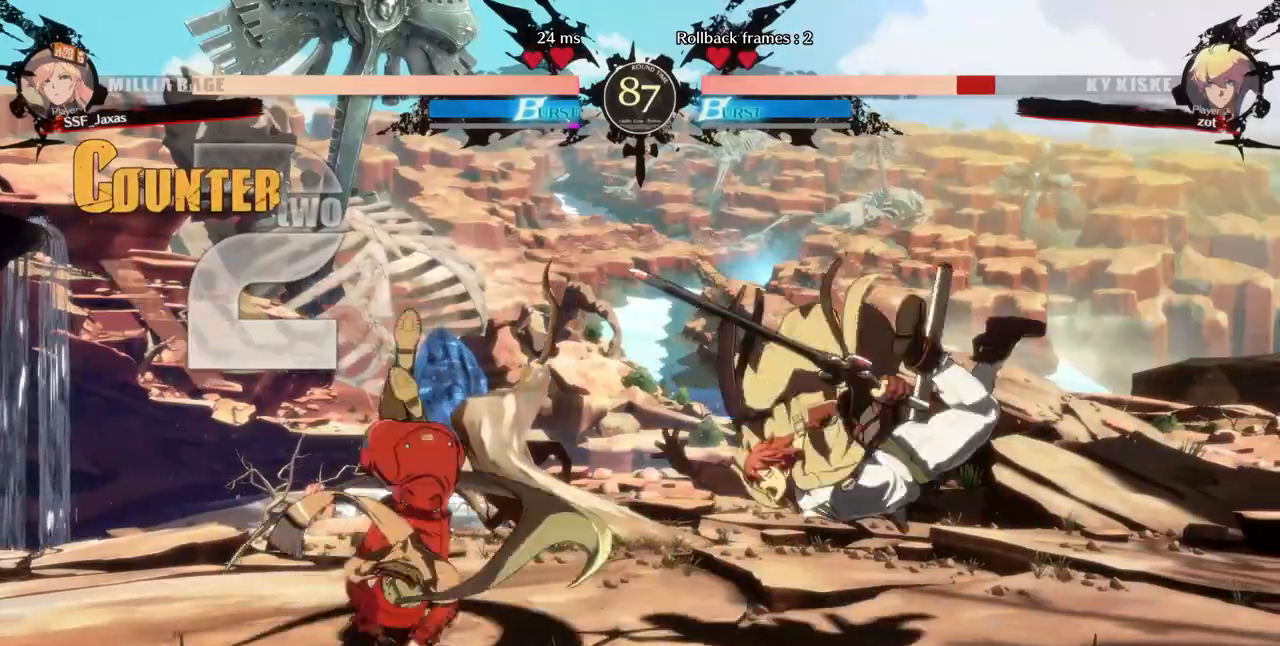
{"dt_ms": 520, "buttons": ["DPAD_LEFT"], "events": [[200, "DPAD_RIGHT", "up"], [520, "DPAD_LEFT", "down"]]}
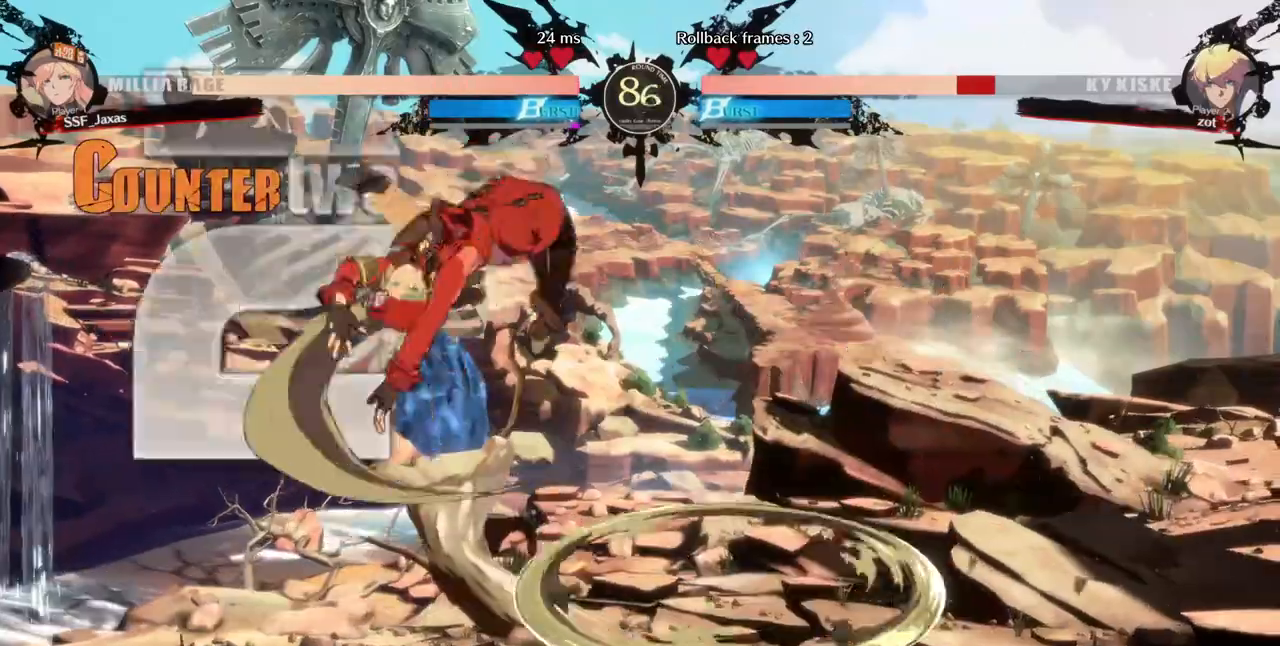
{"dt_ms": 480, "buttons": ["DPAD_LEFT"], "events": [[360, "DPAD_LEFT", "up"], [440, "DPAD_LEFT", "down"]]}
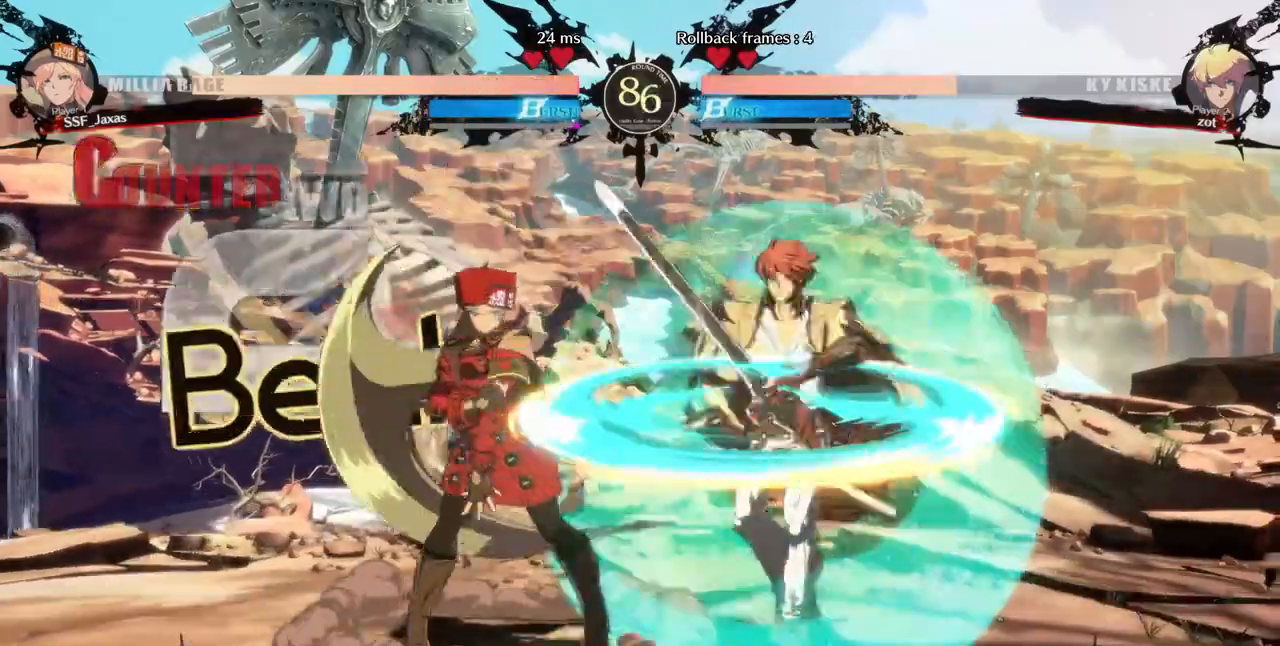
{"dt_ms": 520, "buttons": ["TRIANGLE"], "events": [[120, "DPAD_LEFT", "up"], [120, "DPAD_RIGHT", "down"], [520, "DPAD_RIGHT", "up"], [520, "TRIANGLE", "down"]]}
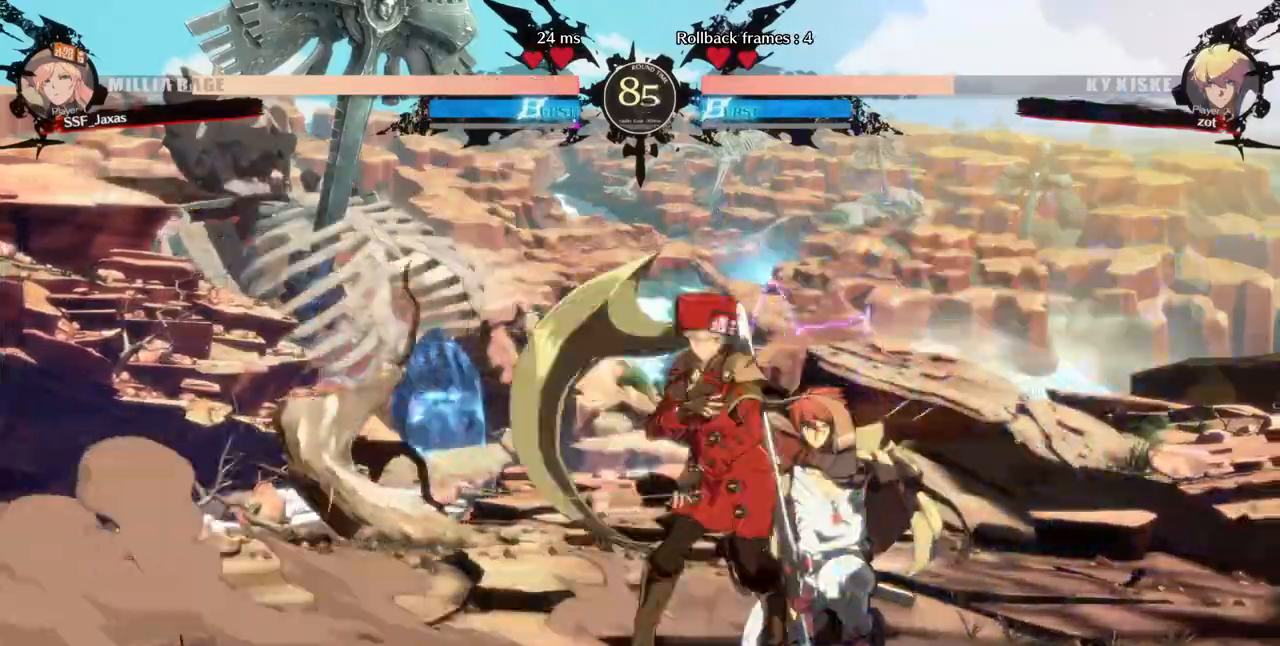
{"dt_ms": 480, "buttons": [], "events": [[120, "TRIANGLE", "up"]]}
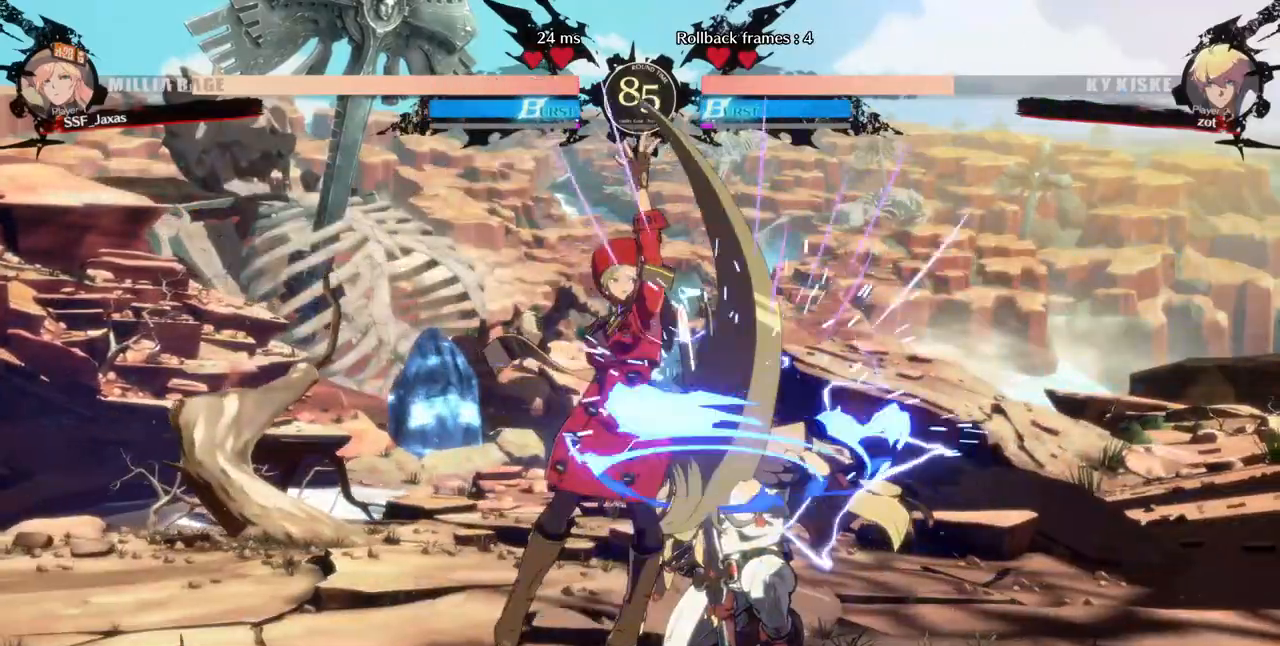
{"dt_ms": 1000, "buttons": ["DPAD_RIGHT"]}
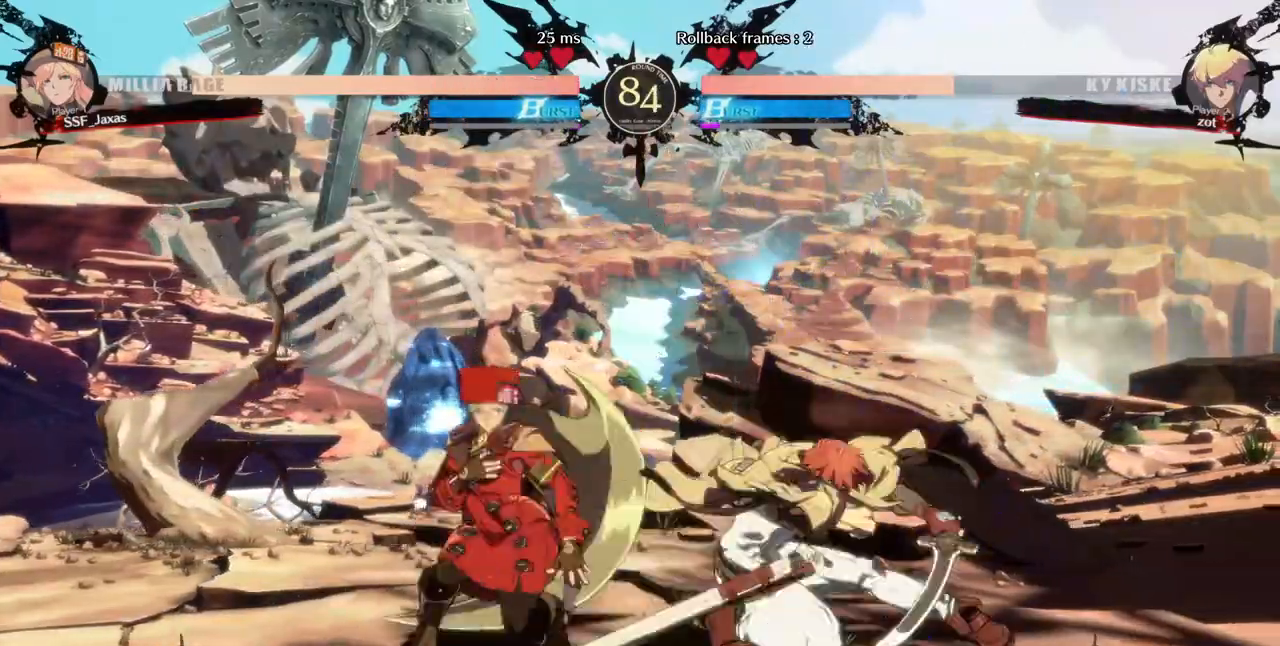
{"dt_ms": 520, "buttons": ["DPAD_DOWN", "DPAD_LEFT"]}
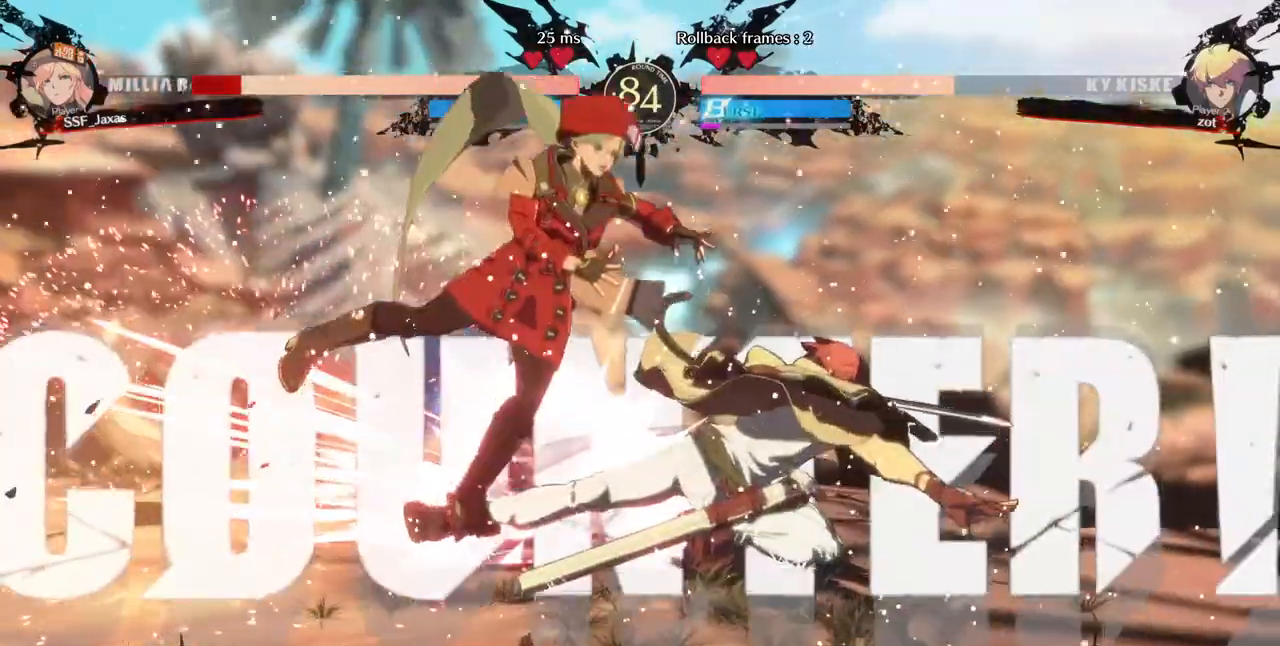
{"dt_ms": 480, "buttons": ["DPAD_LEFT"], "events": [[80, "DPAD_DOWN", "up"]]}
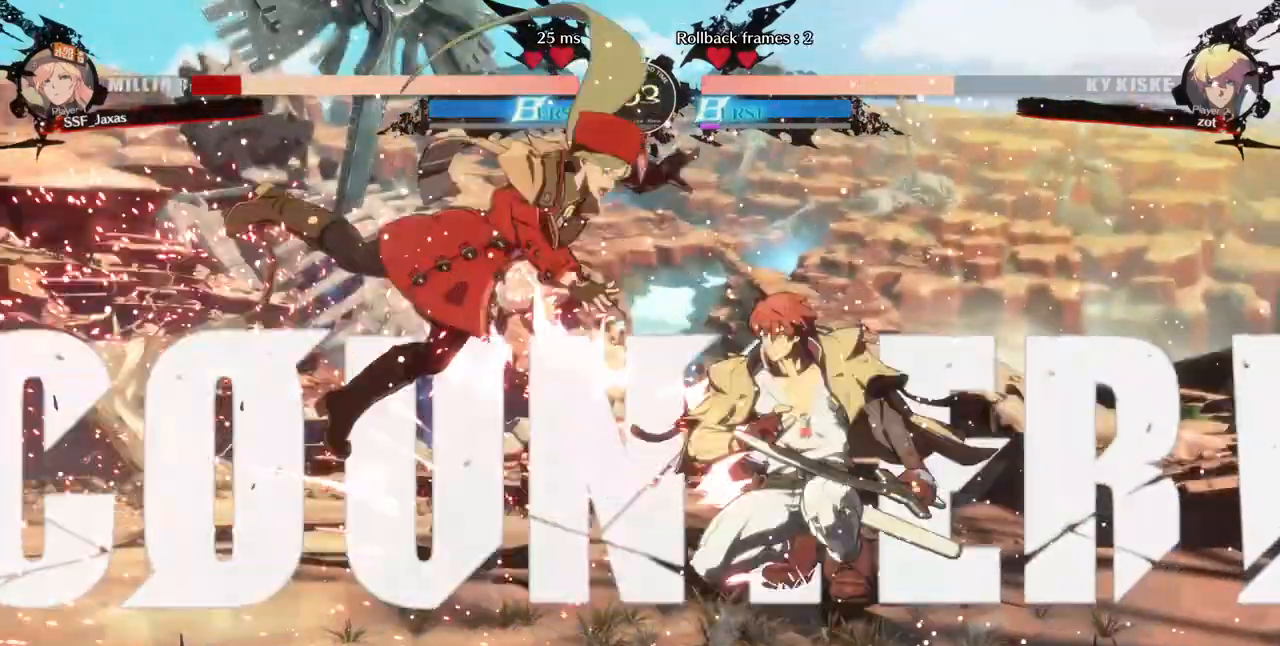
{"dt_ms": 520, "buttons": ["DPAD_LEFT"]}
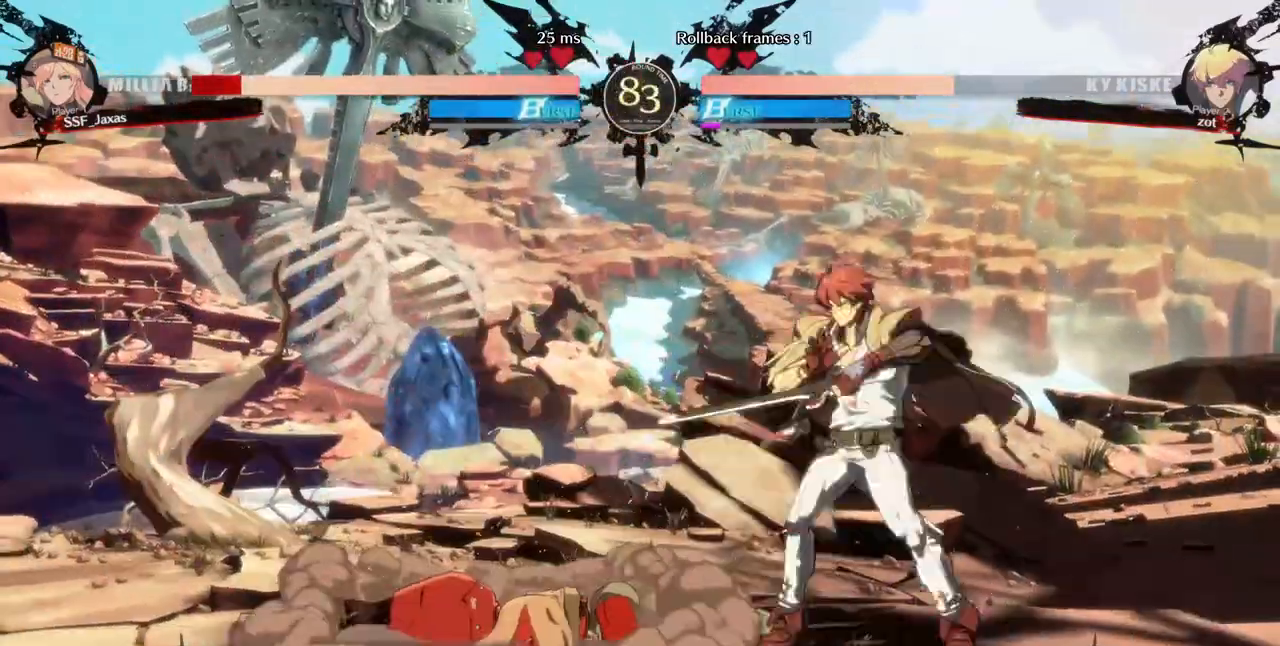
{"dt_ms": 480, "buttons": ["DPAD_DOWN", "DPAD_LEFT"], "events": [[240, "DPAD_DOWN", "down"]]}
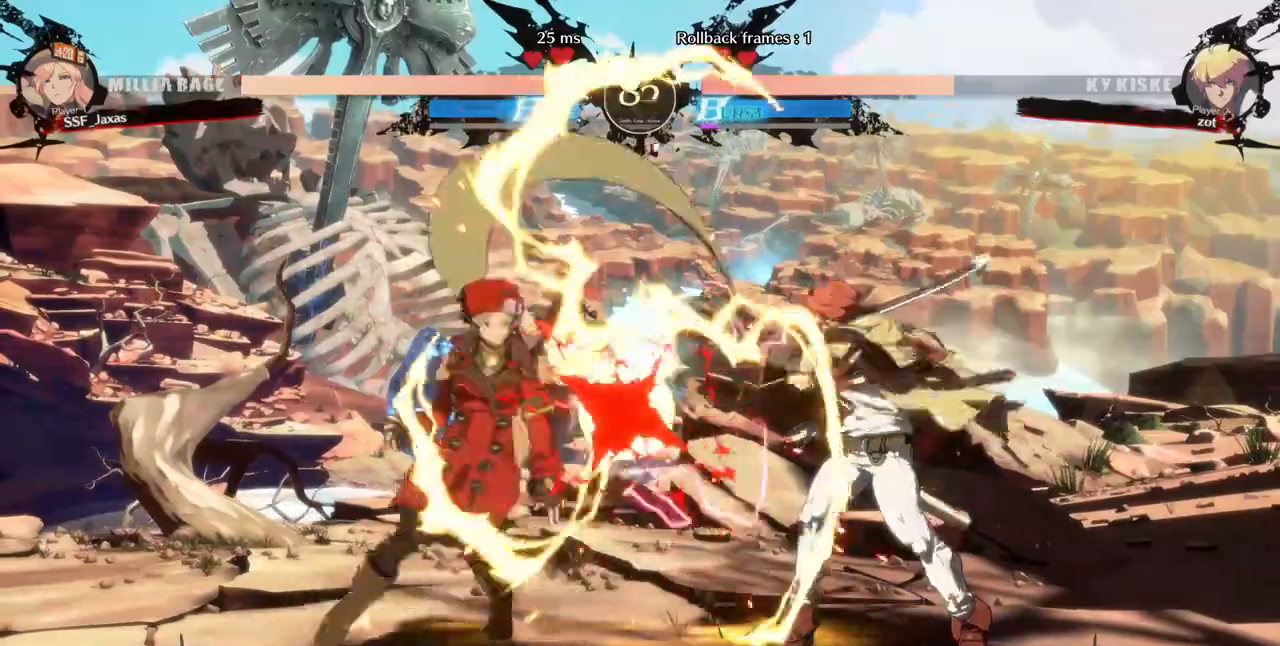
{"dt_ms": 520, "buttons": ["DPAD_DOWN", "DPAD_LEFT"]}
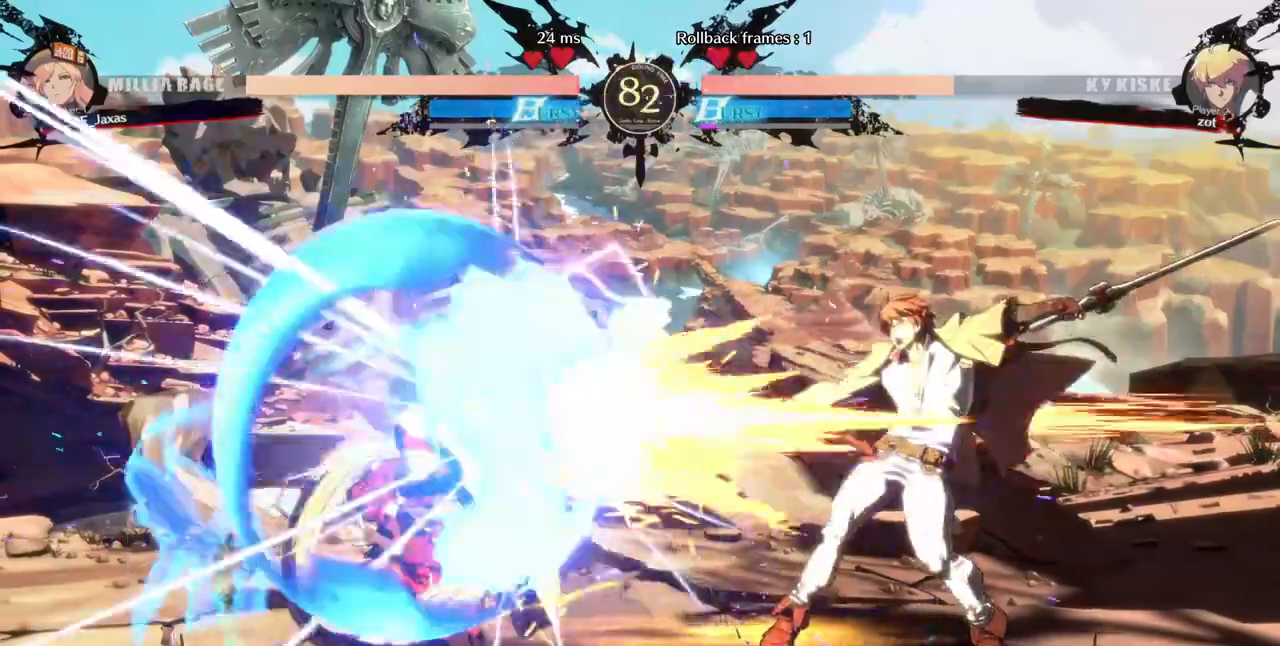
{"dt_ms": 480, "buttons": ["R2", "DPAD_DOWN", "DPAD_LEFT"]}